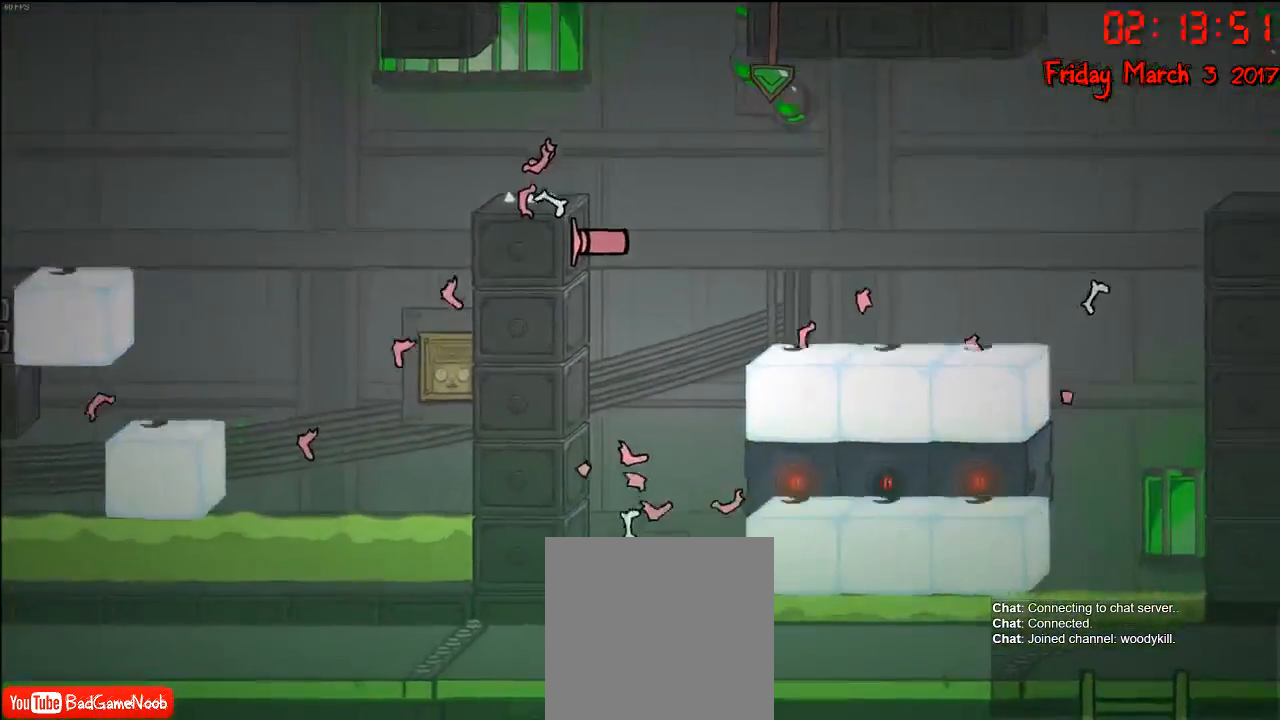
Gameplay with a controller (Xbox layout); each line is a JSON object with the inputs held at the frame after it. "events" lists button and stick changes between this image and that frame as [ms after this image, input, new state], when the widget could be followed in between.
{"buttons": [], "left_stick": "center", "right_stick": "center", "events": []}
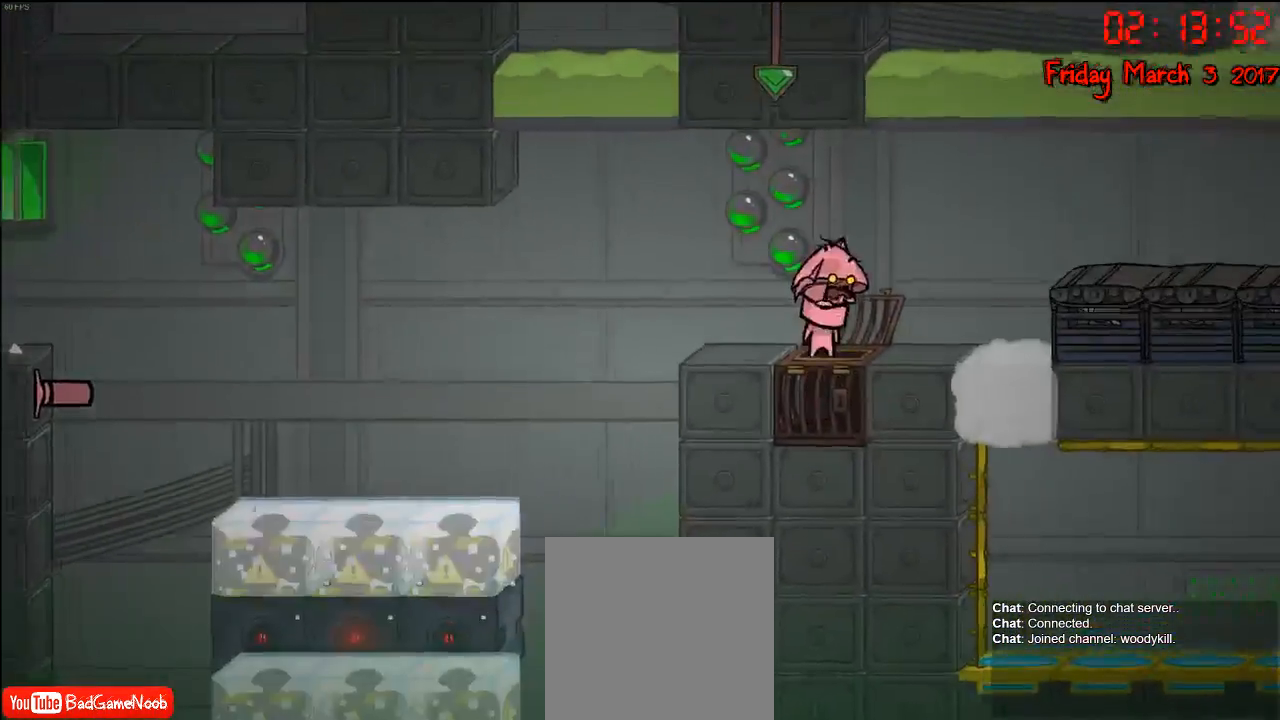
{"buttons": [], "left_stick": "center", "right_stick": "center", "events": []}
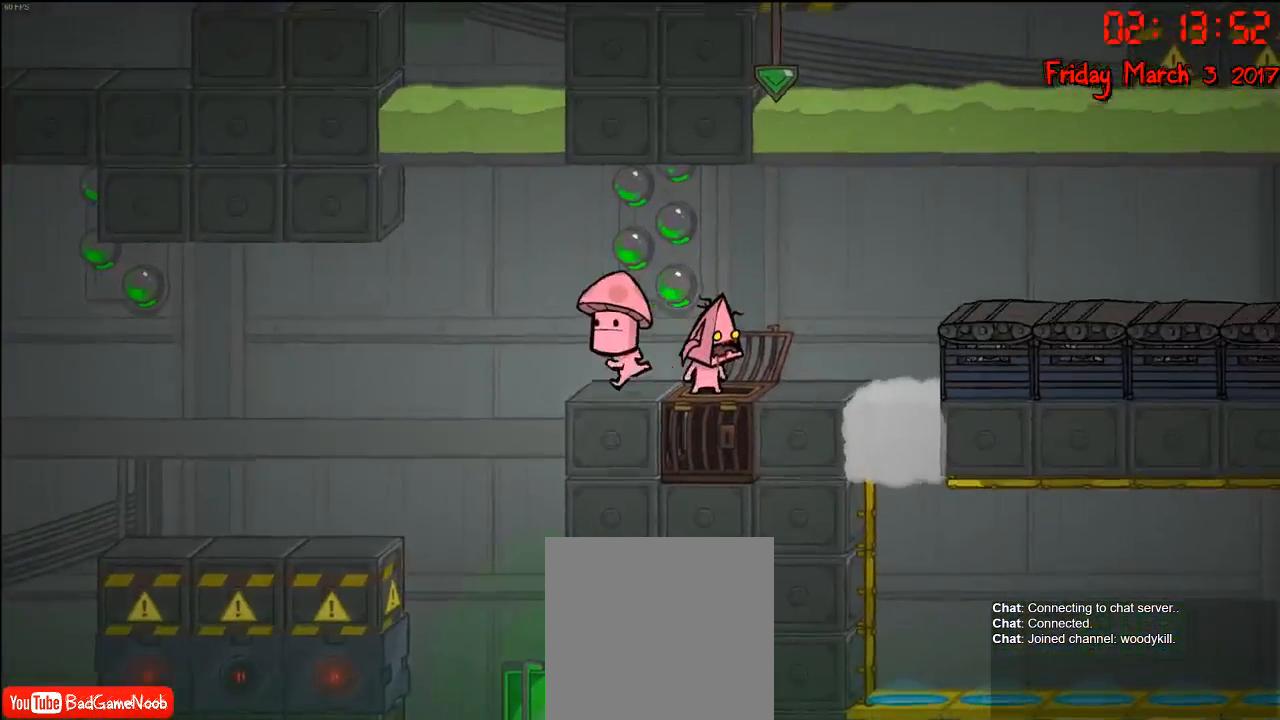
{"buttons": [], "left_stick": "center", "right_stick": "center", "events": [[33, "left_stick", "left"], [250, "left_stick", "center"]]}
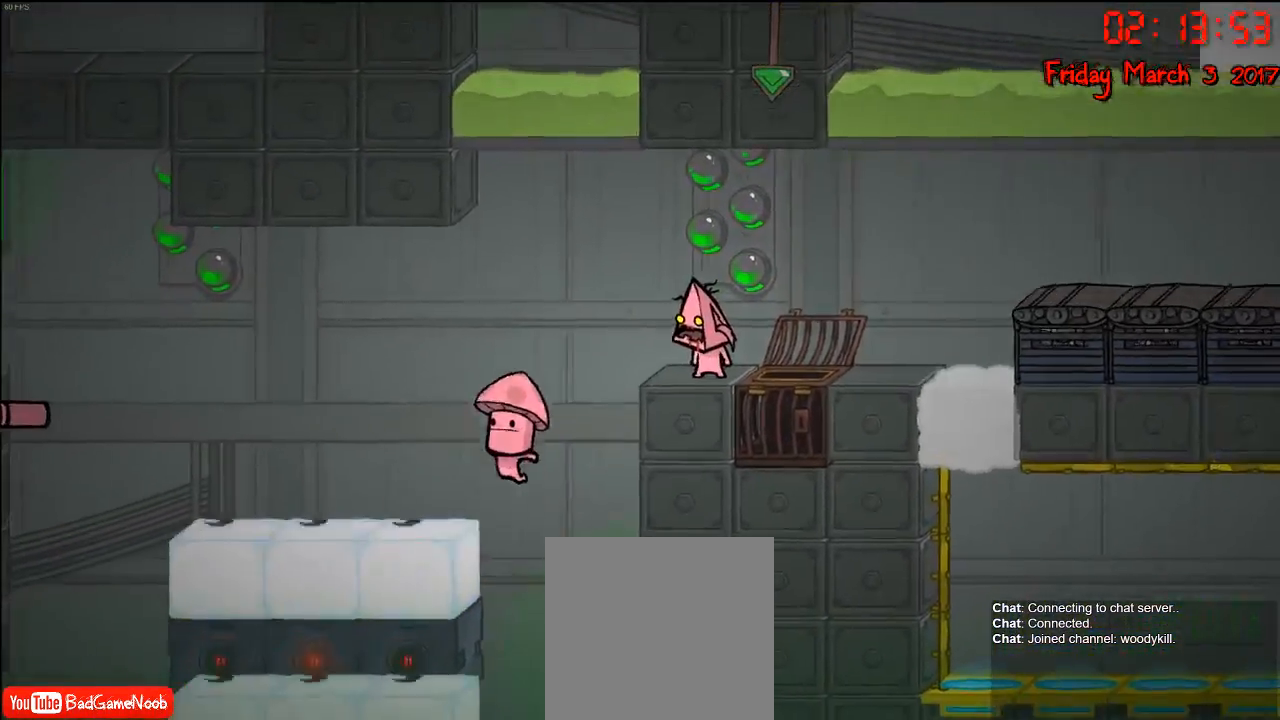
{"buttons": [], "left_stick": "center", "right_stick": "center", "events": []}
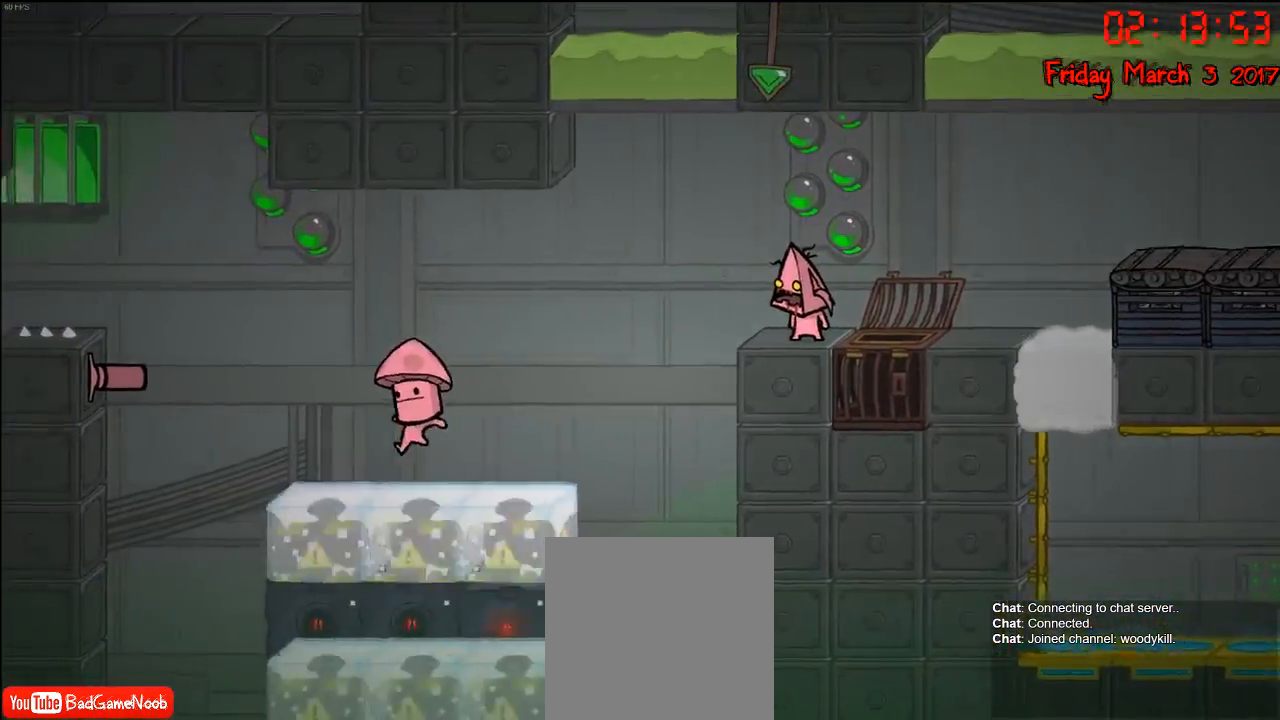
{"buttons": [], "left_stick": "center", "right_stick": "center", "events": []}
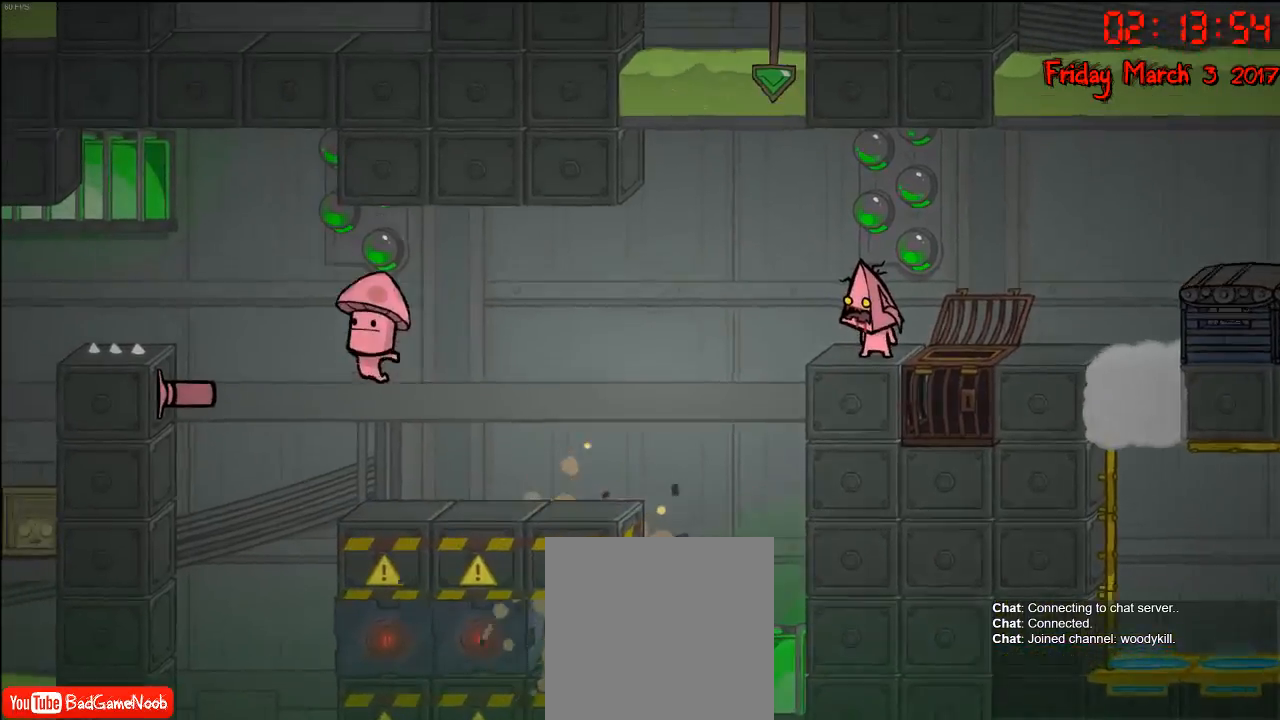
{"buttons": [], "left_stick": "center", "right_stick": "center", "events": []}
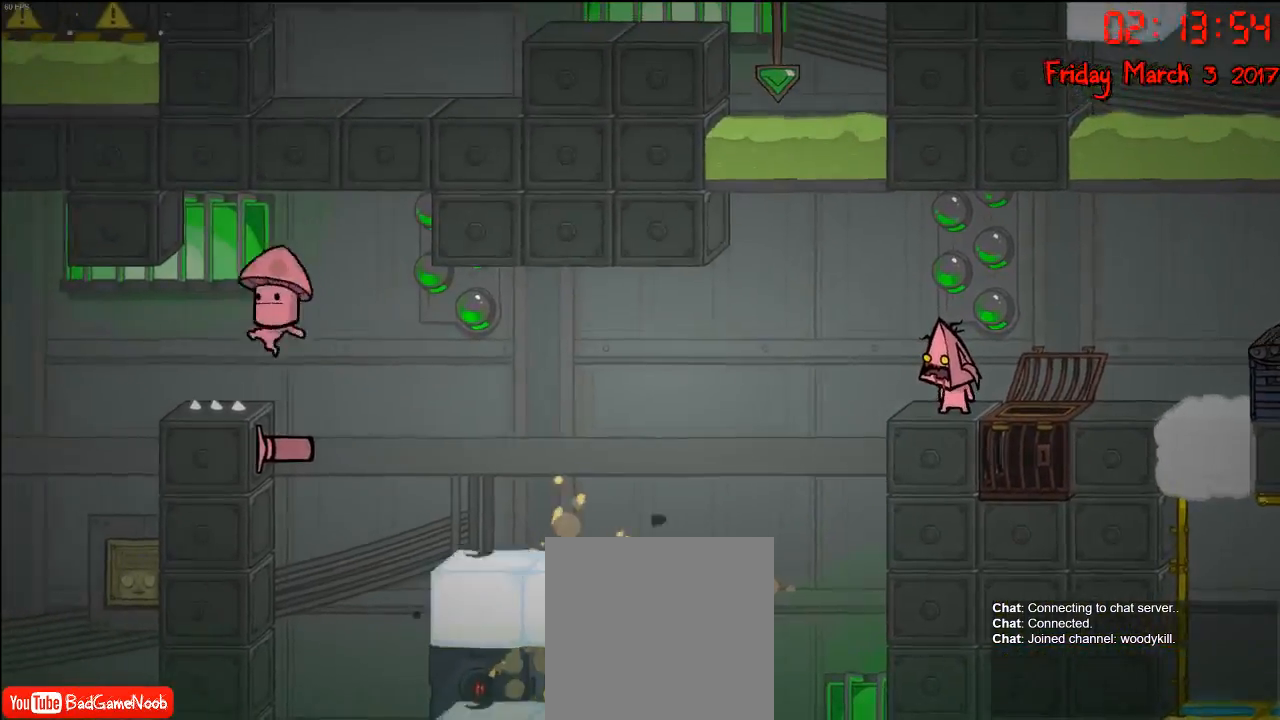
{"buttons": [], "left_stick": "center", "right_stick": "center", "events": []}
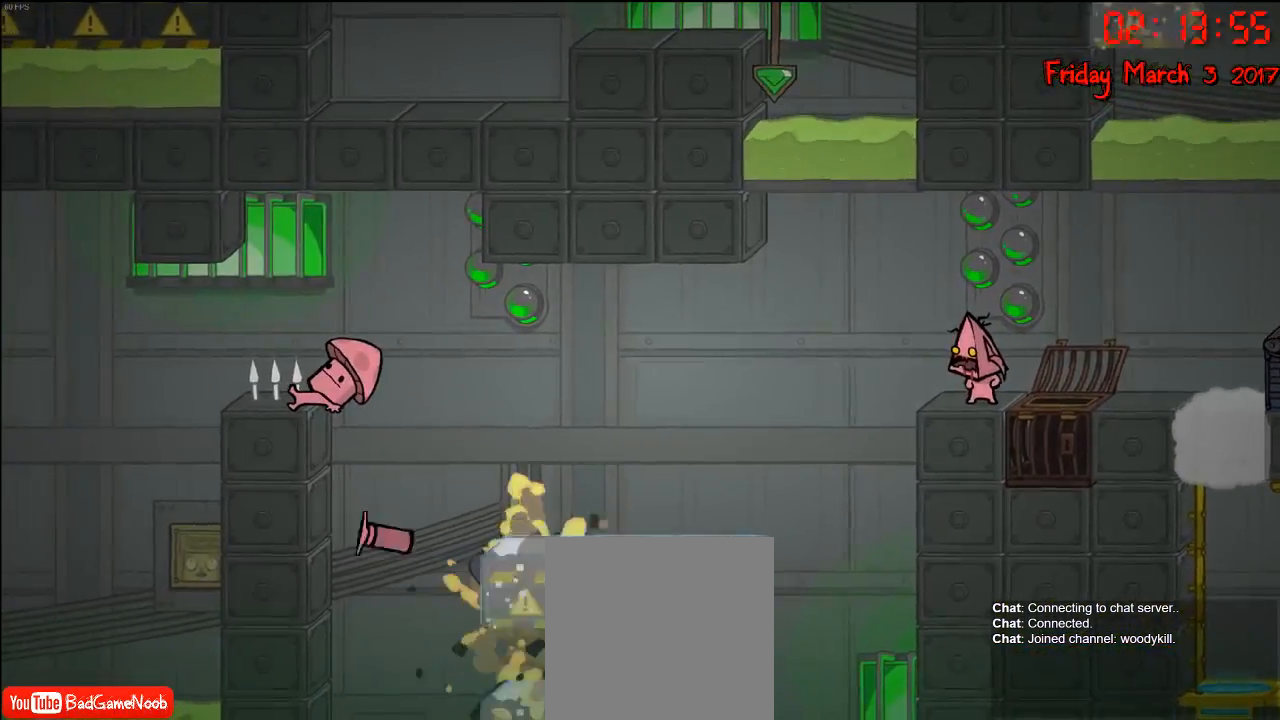
{"buttons": [], "left_stick": "left", "right_stick": "center", "events": [[350, "left_stick", "left"]]}
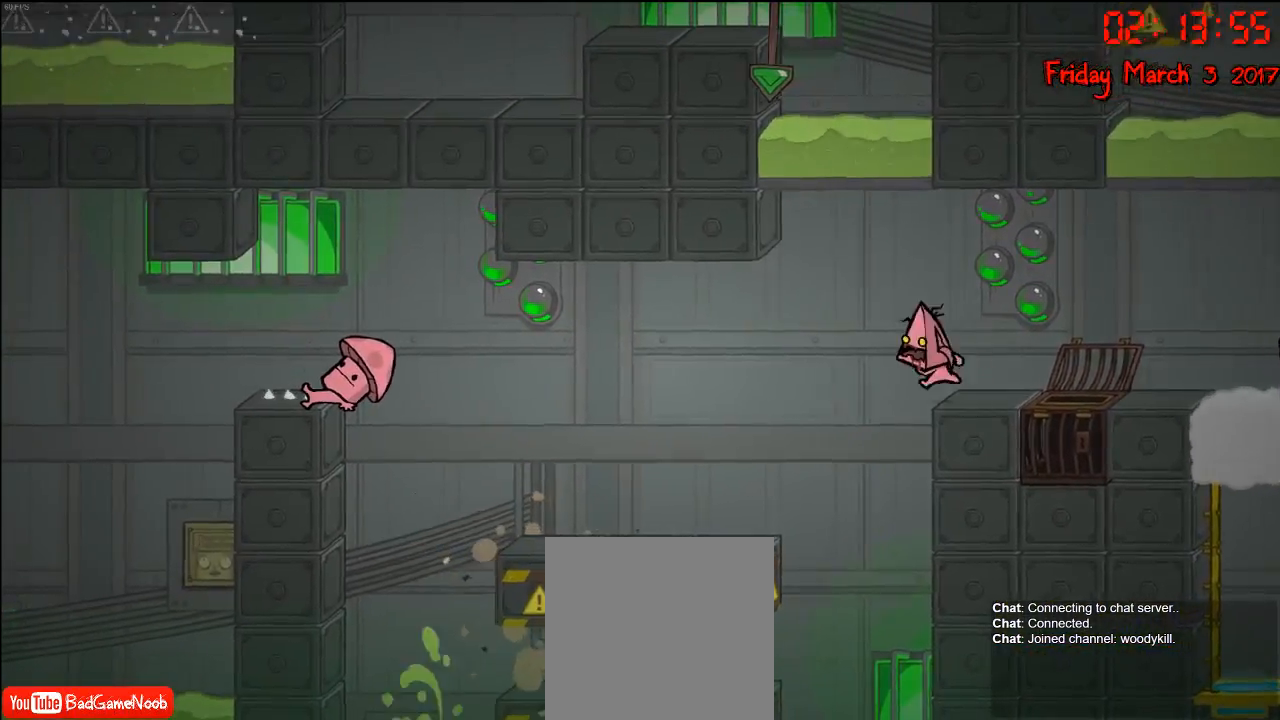
{"buttons": [], "left_stick": "left", "right_stick": "center", "events": []}
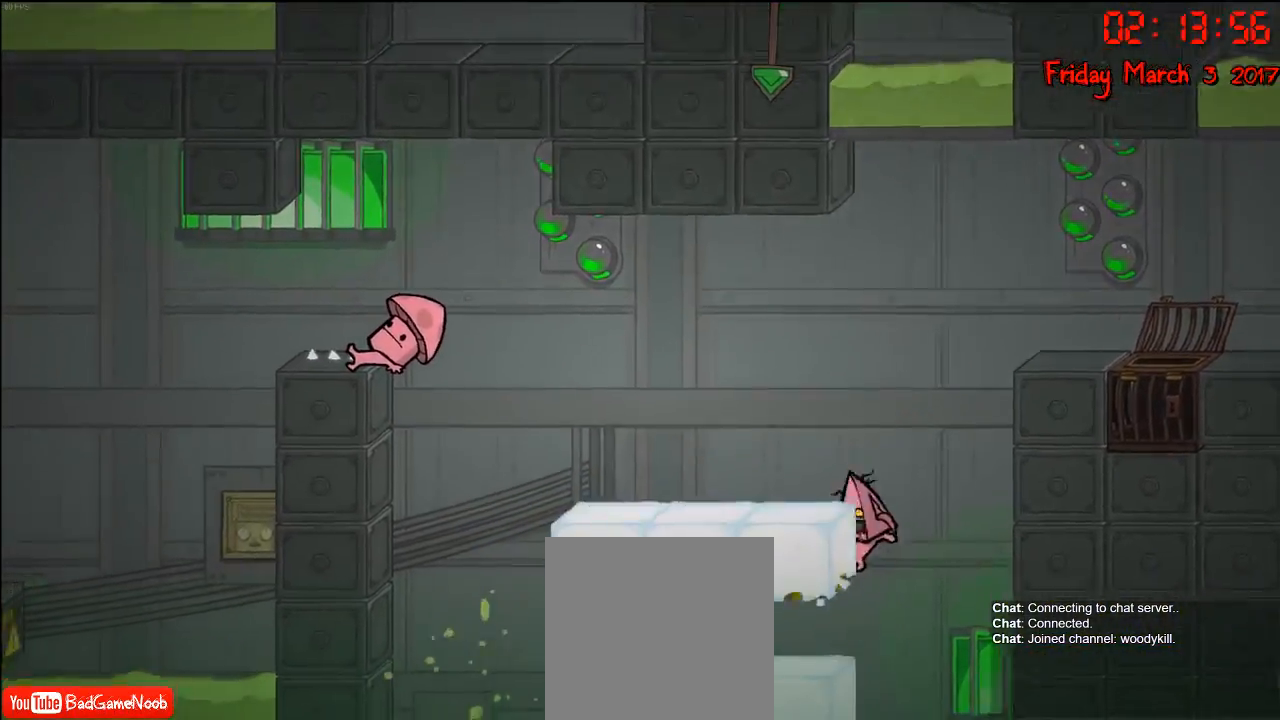
{"buttons": ["A"], "left_stick": "center", "right_stick": "center", "events": [[167, "A", "down"], [233, "left_stick", "center"], [350, "A", "up"], [500, "A", "down"]]}
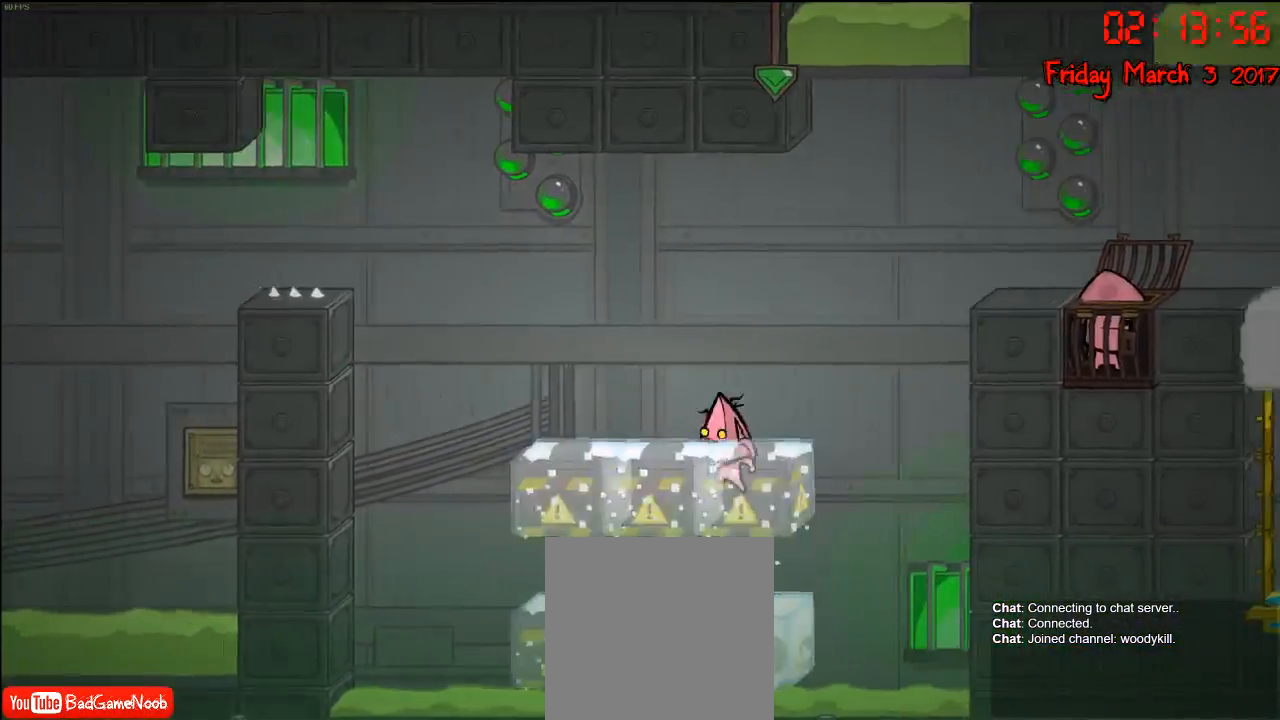
{"buttons": [], "left_stick": "center", "right_stick": "center", "events": [[233, "left_stick", "left"], [267, "A", "up"], [400, "left_stick", "center"]]}
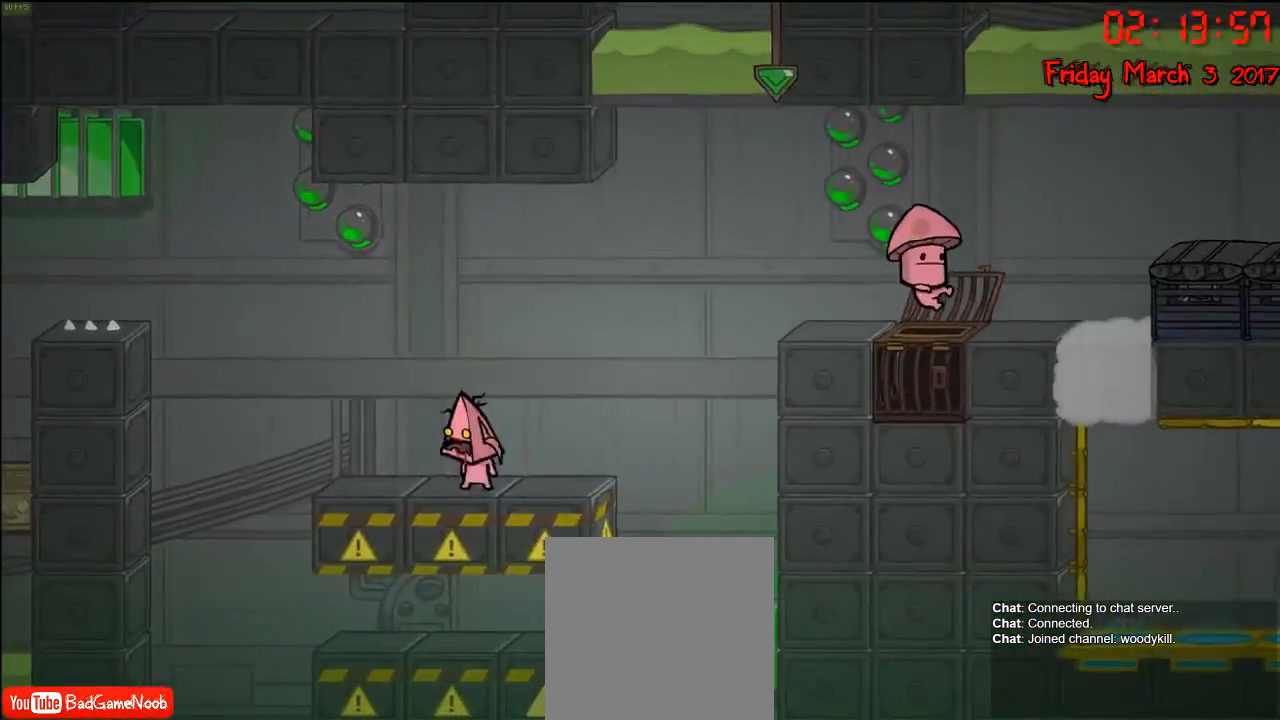
{"buttons": [], "left_stick": "center", "right_stick": "center", "events": [[17, "left_stick", "left"], [100, "B", "down"], [167, "left_stick", "center"], [233, "B", "up"]]}
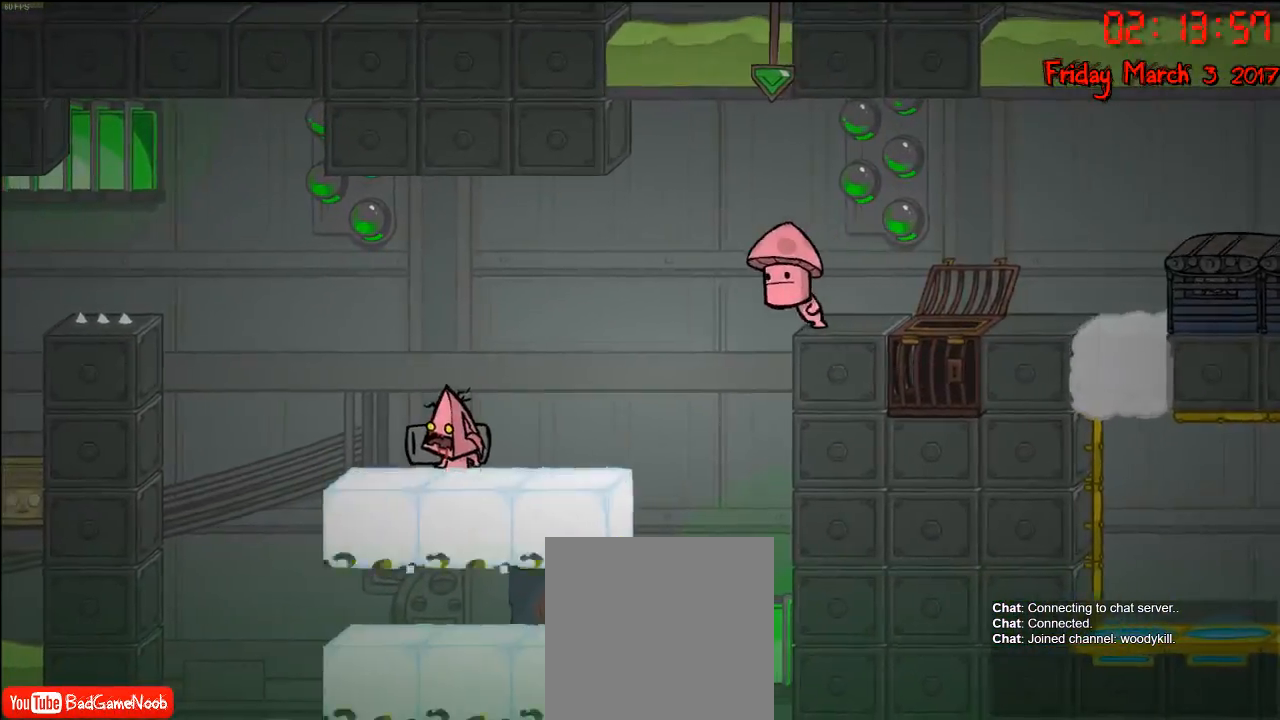
{"buttons": ["A"], "left_stick": "center", "right_stick": "center", "events": [[233, "A", "down"], [350, "A", "up"], [433, "A", "down"]]}
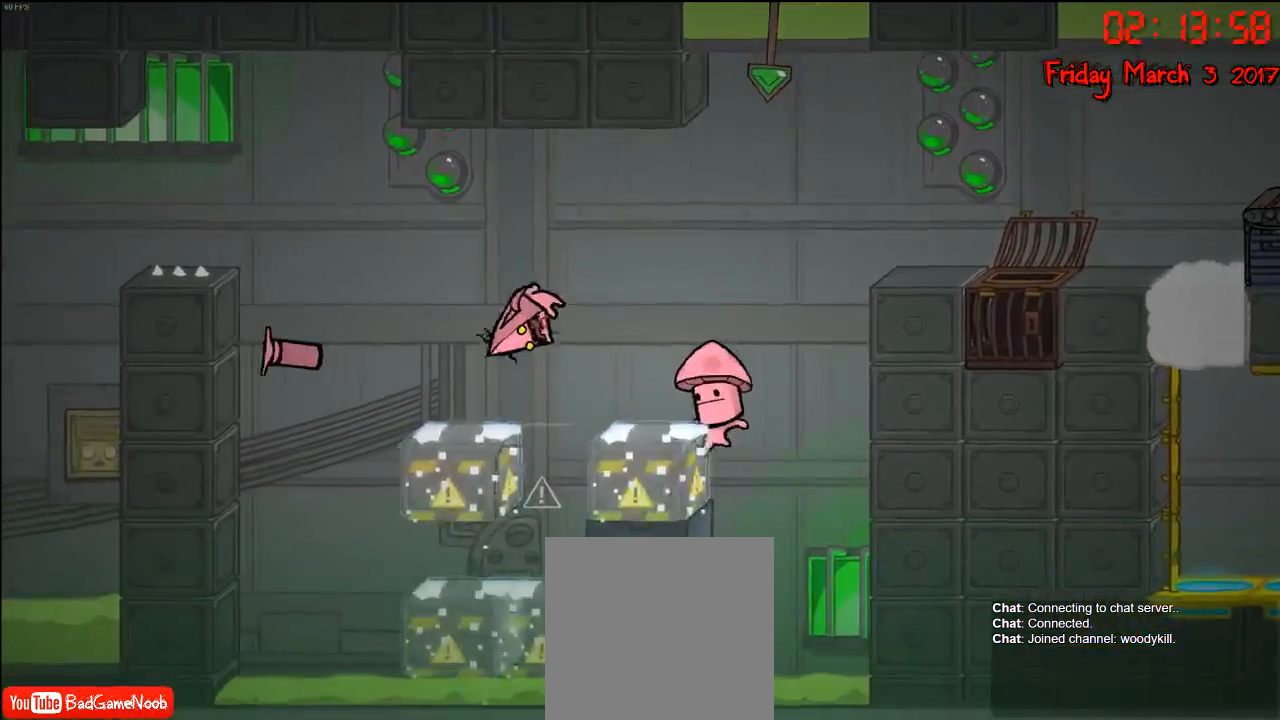
{"buttons": [], "left_stick": "left", "right_stick": "center", "events": [[67, "A", "up"], [367, "left_stick", "left"]]}
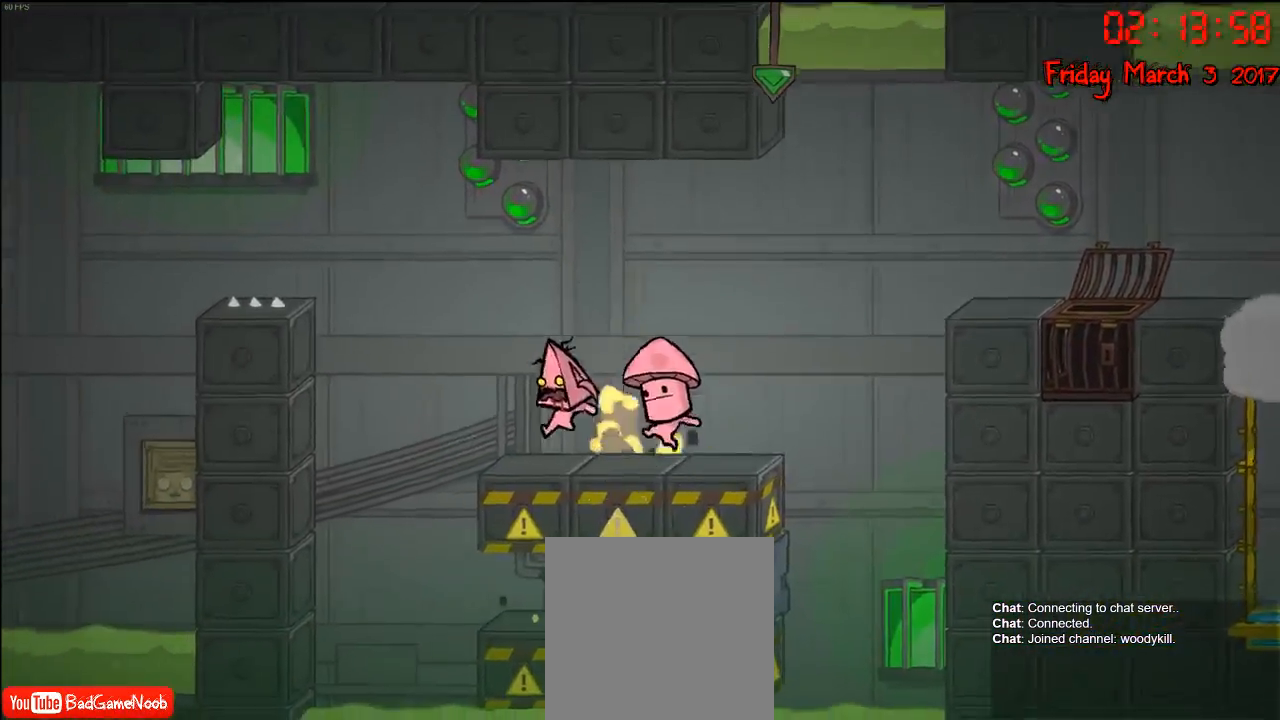
{"buttons": ["B"], "left_stick": "center", "right_stick": "center", "events": [[50, "left_stick", "center"], [267, "B", "down"], [383, "B", "up"], [433, "B", "down"]]}
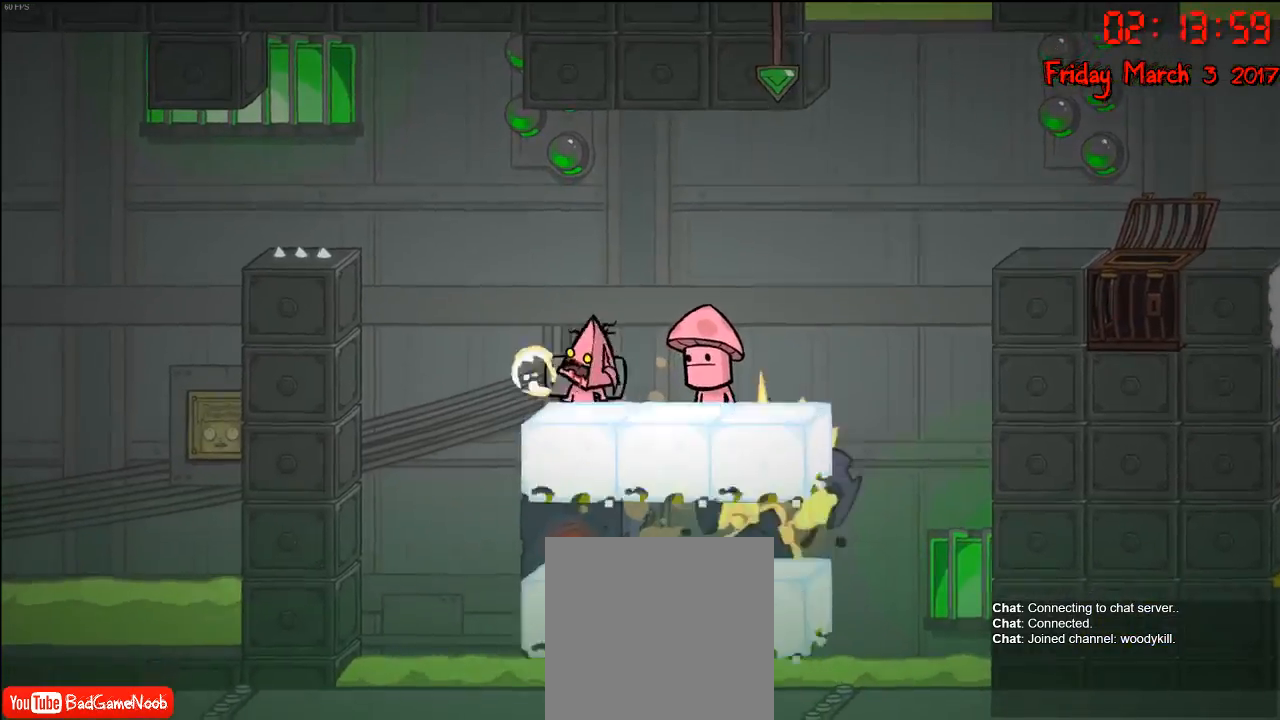
{"buttons": [], "left_stick": "center", "right_stick": "center", "events": [[33, "B", "up"], [333, "A", "down"], [483, "A", "up"]]}
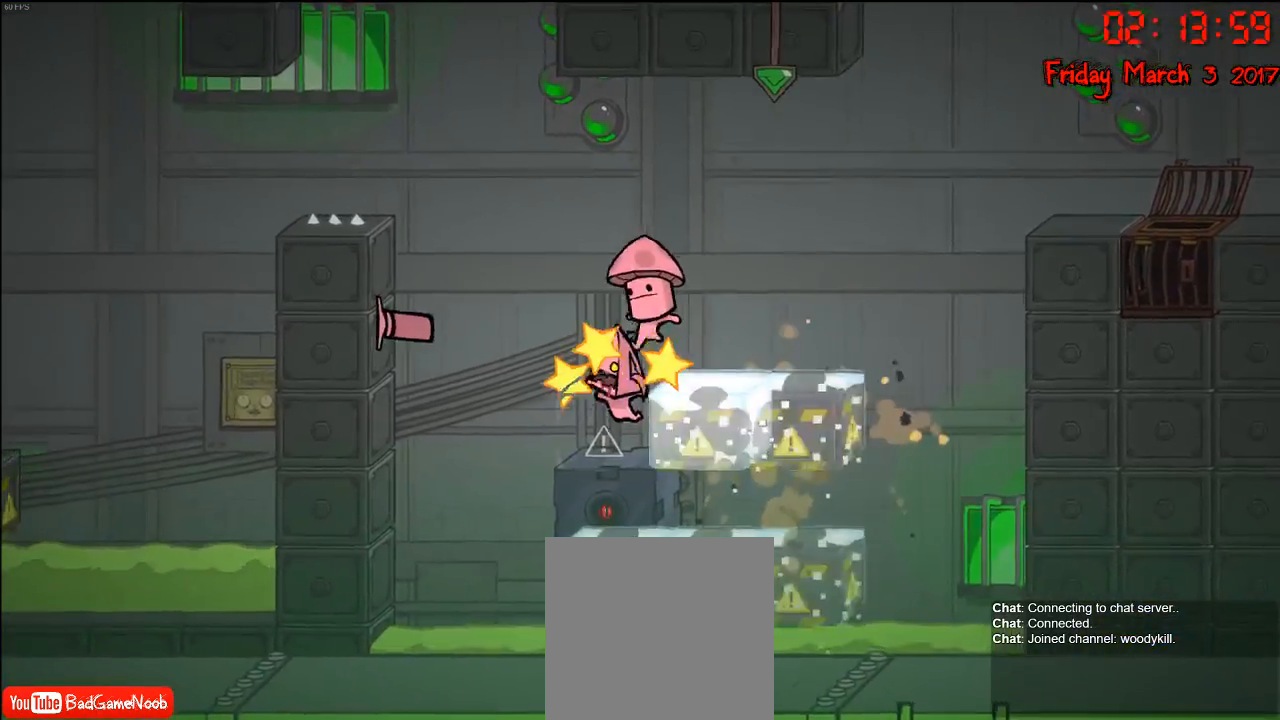
{"buttons": [], "left_stick": "center", "right_stick": "center", "events": [[133, "A", "down"], [350, "A", "up"]]}
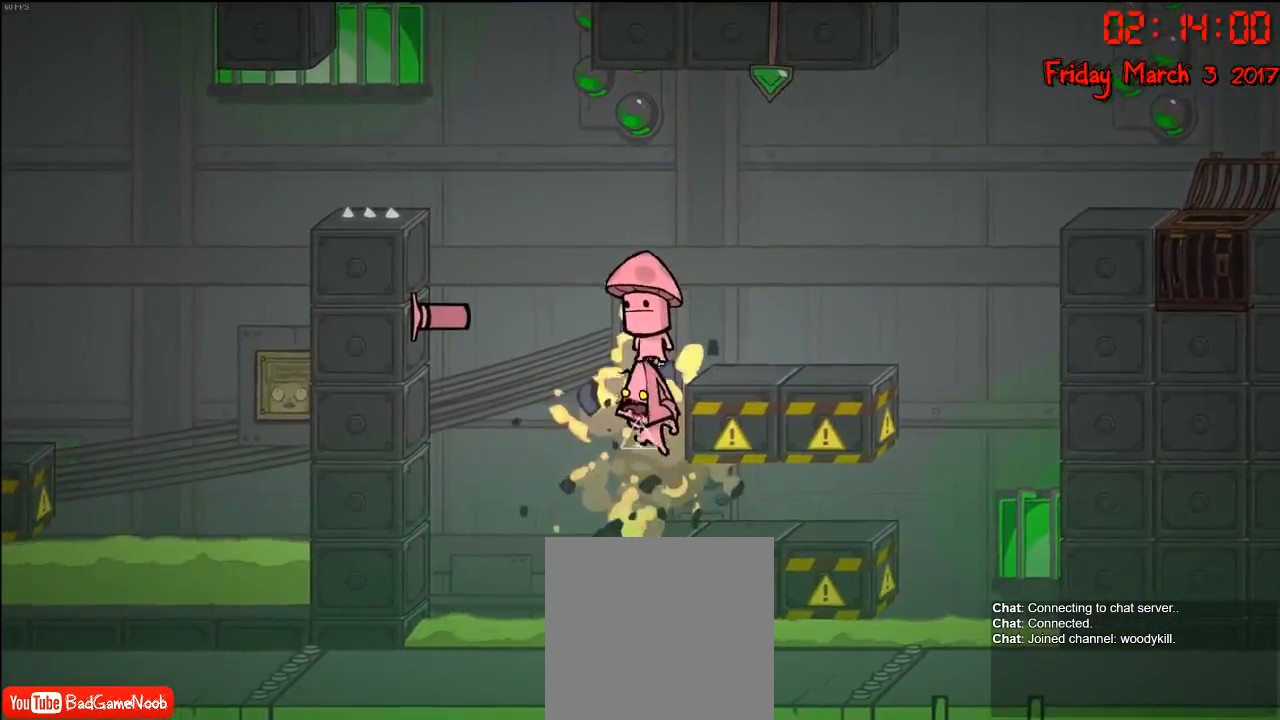
{"buttons": ["A"], "left_stick": "center", "right_stick": "center", "events": [[117, "A", "down"], [283, "A", "up"], [417, "A", "down"]]}
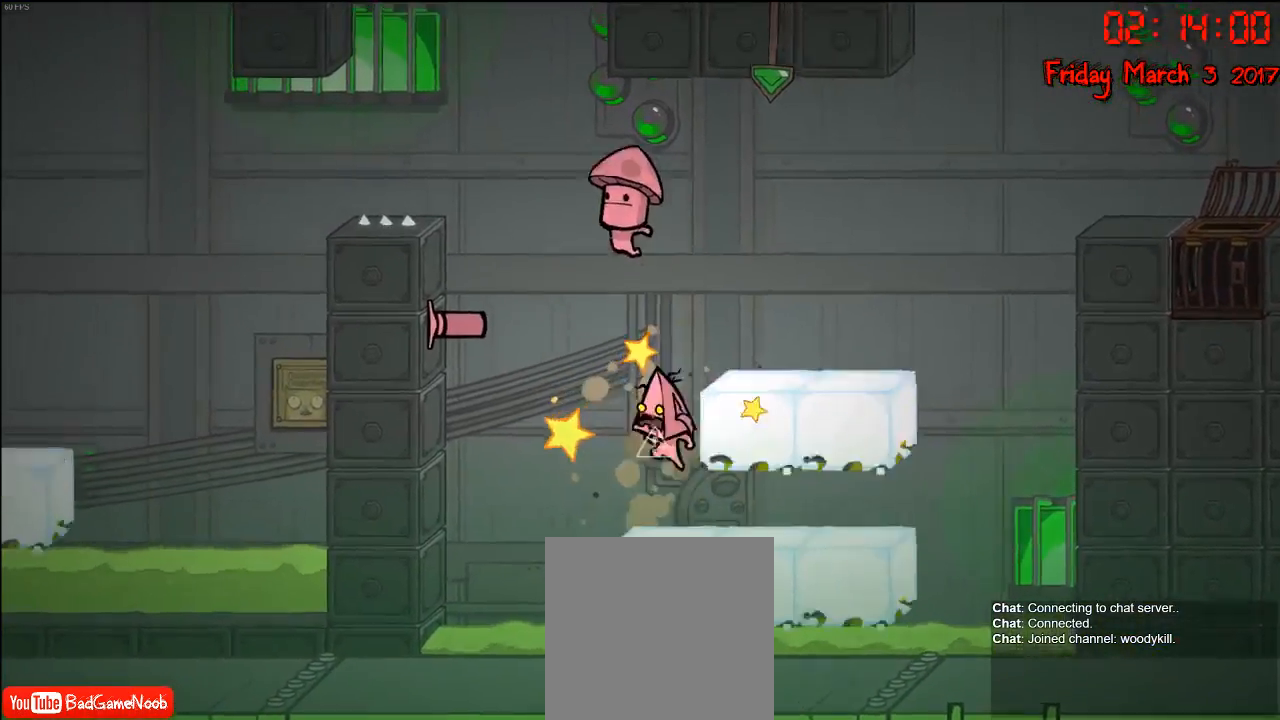
{"buttons": [], "left_stick": "right", "right_stick": "center", "events": [[33, "A", "up"], [117, "A", "down"], [283, "A", "up"], [283, "left_stick", "right"], [333, "A", "down"], [467, "A", "up"]]}
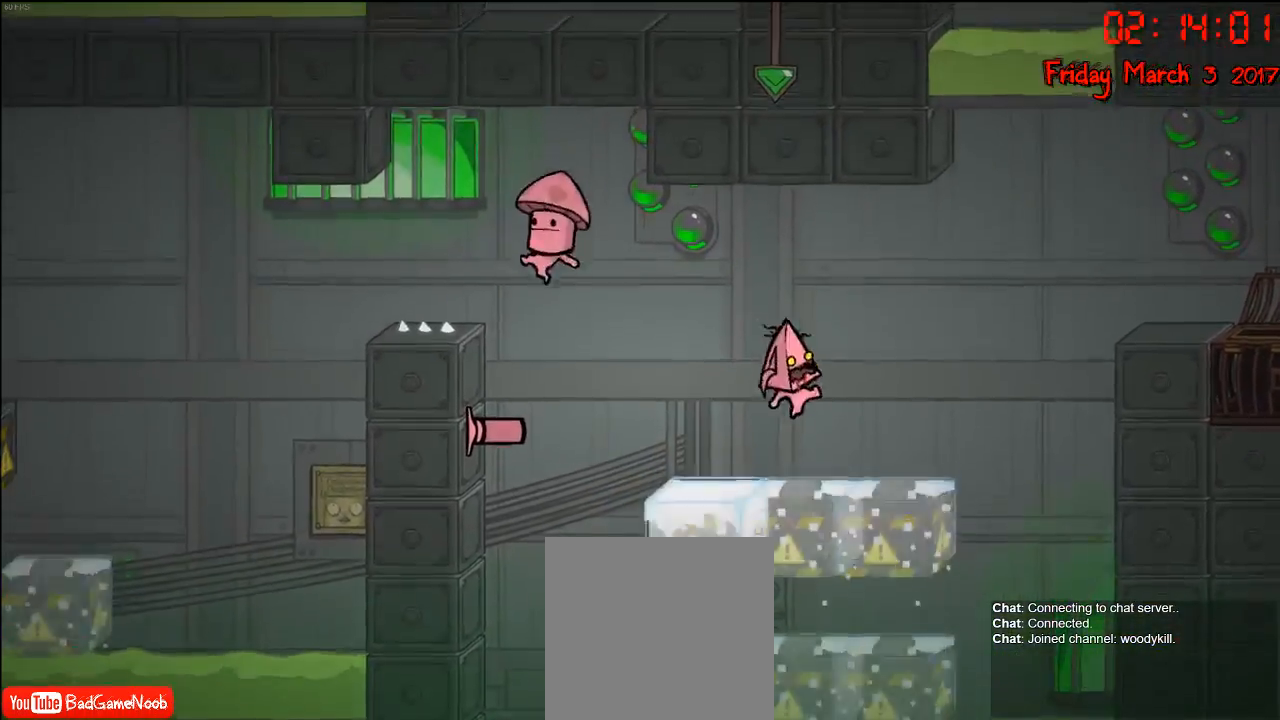
{"buttons": [], "left_stick": "center", "right_stick": "center", "events": [[50, "left_stick", "center"], [317, "left_stick", "left"], [400, "left_stick", "center"]]}
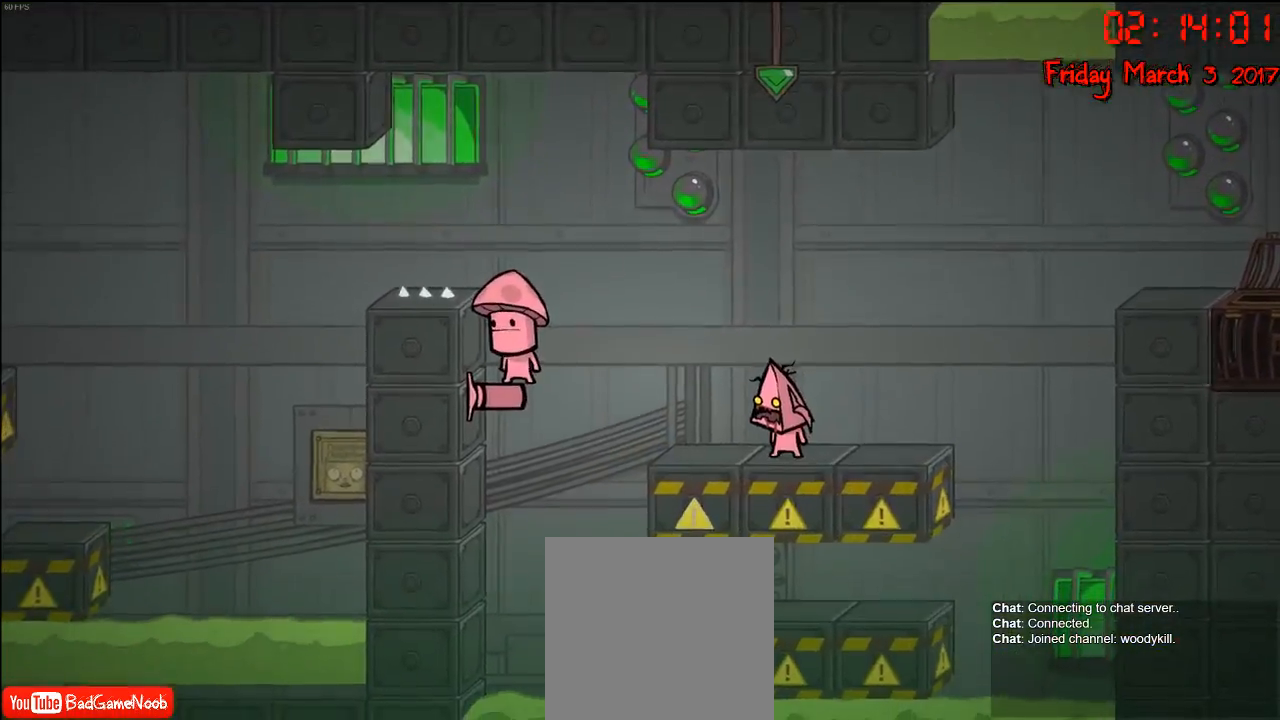
{"buttons": [], "left_stick": "center", "right_stick": "center", "events": [[350, "left_stick", "left"], [433, "left_stick", "center"]]}
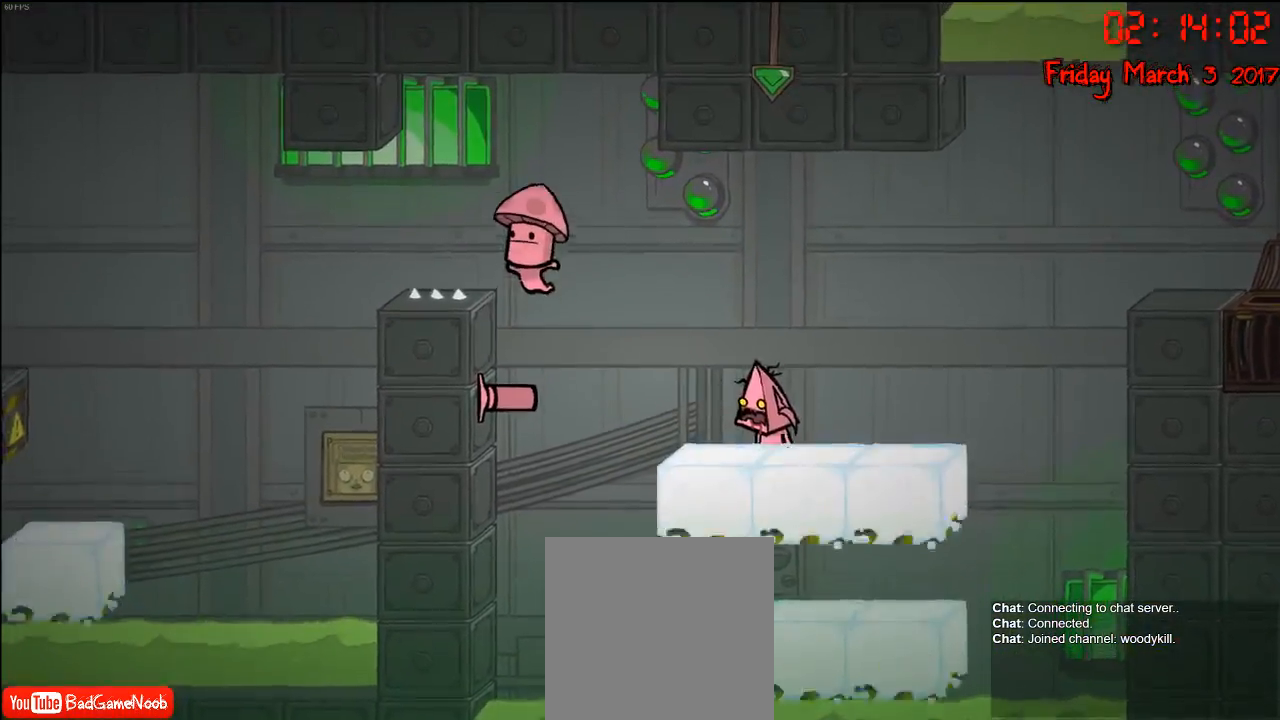
{"buttons": [], "left_stick": "right", "right_stick": "center", "events": [[83, "A", "down"], [117, "left_stick", "left"], [233, "A", "up"], [283, "left_stick", "center"], [500, "left_stick", "right"]]}
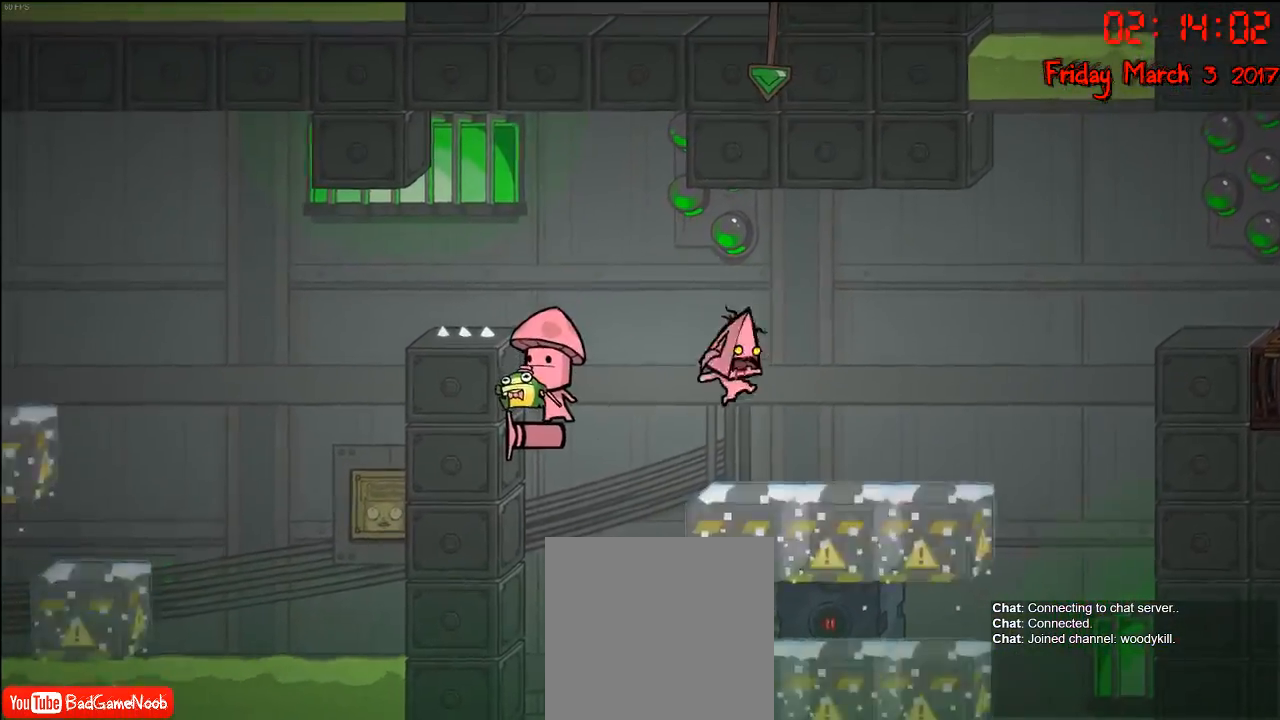
{"buttons": ["A"], "left_stick": "center", "right_stick": "center", "events": [[250, "left_stick", "center"], [383, "A", "down"]]}
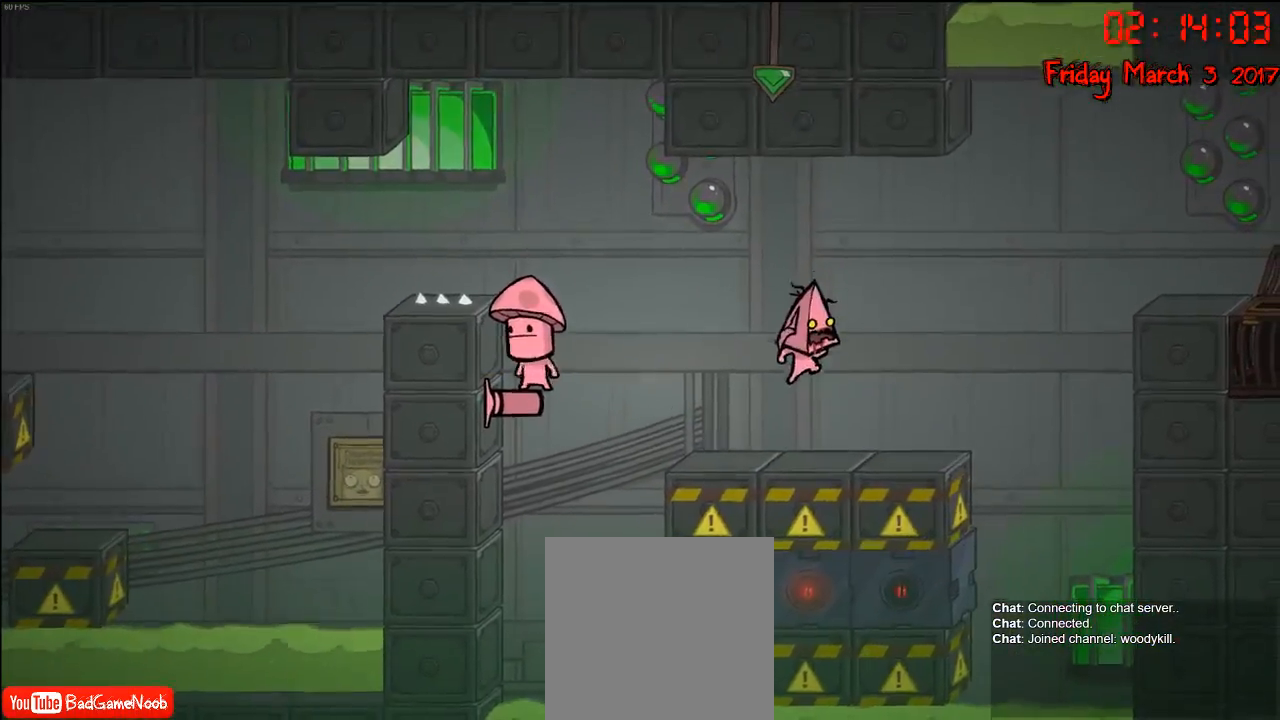
{"buttons": ["A"], "left_stick": "center", "right_stick": "center", "events": [[33, "A", "up"], [433, "A", "down"]]}
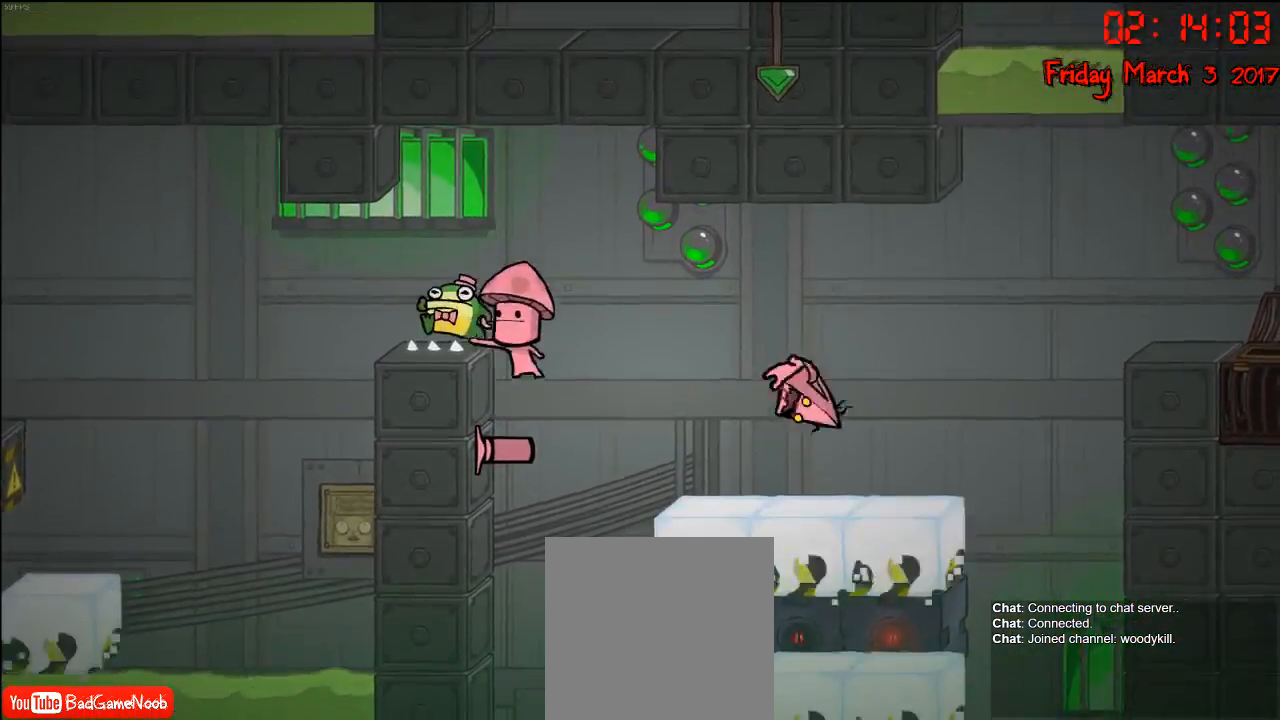
{"buttons": [], "left_stick": "center", "right_stick": "center", "events": [[83, "left_stick", "right"], [117, "A", "up"], [300, "left_stick", "left"], [467, "left_stick", "center"]]}
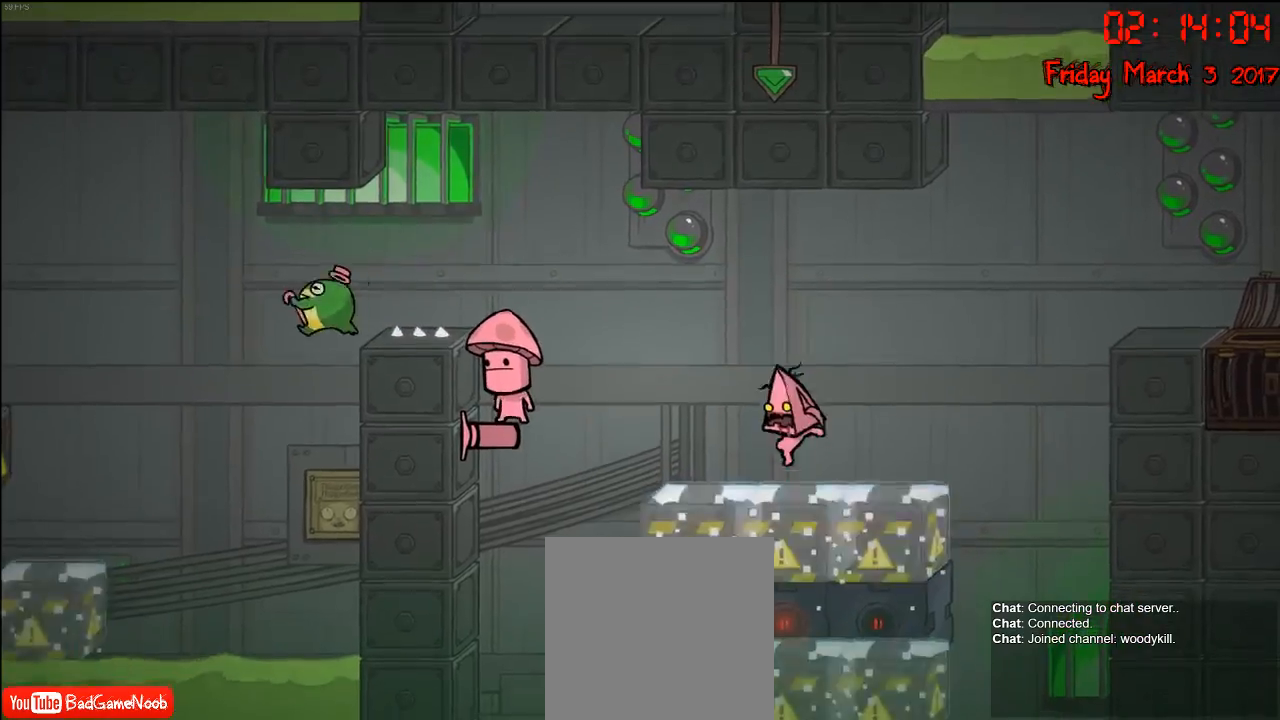
{"buttons": [], "left_stick": "right", "right_stick": "center", "events": [[17, "left_stick", "right"], [150, "left_stick", "center"], [250, "left_stick", "left"], [300, "A", "down"], [433, "left_stick", "center"], [483, "A", "up"], [483, "left_stick", "right"]]}
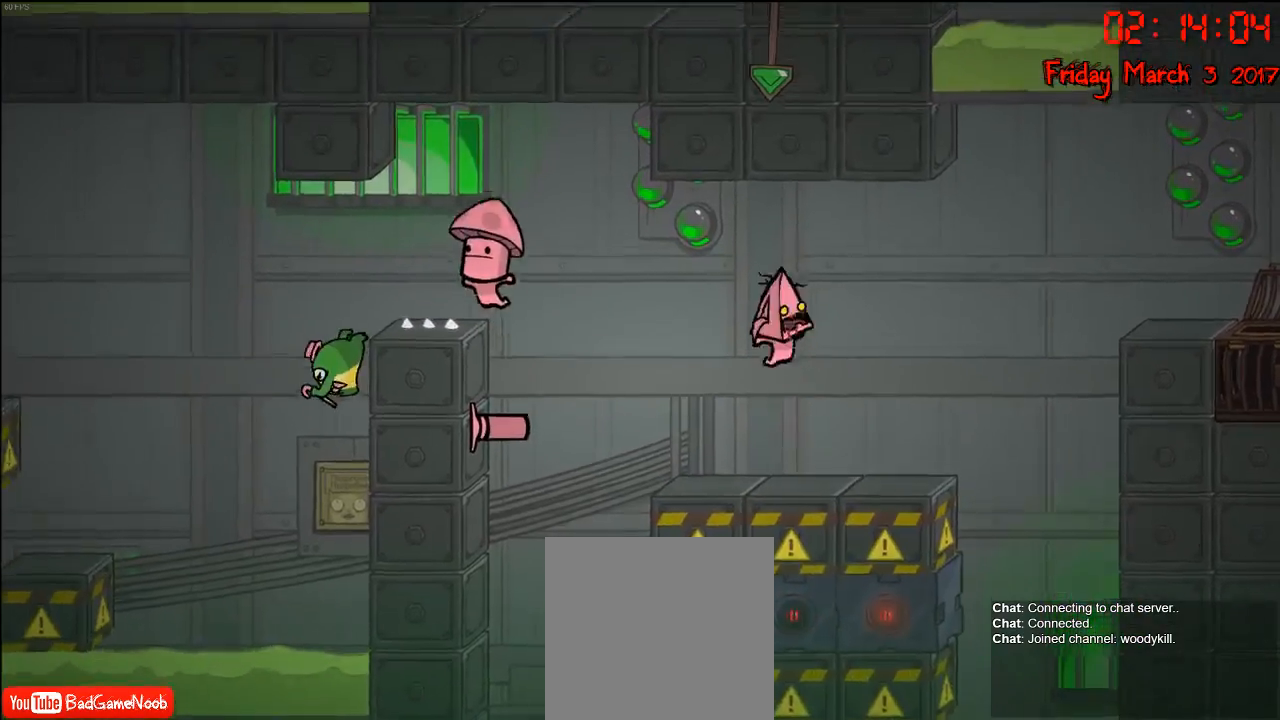
{"buttons": ["A"], "left_stick": "right", "right_stick": "center", "events": [[167, "left_stick", "center"], [267, "left_stick", "left"], [333, "A", "down"], [417, "left_stick", "center"], [483, "left_stick", "right"]]}
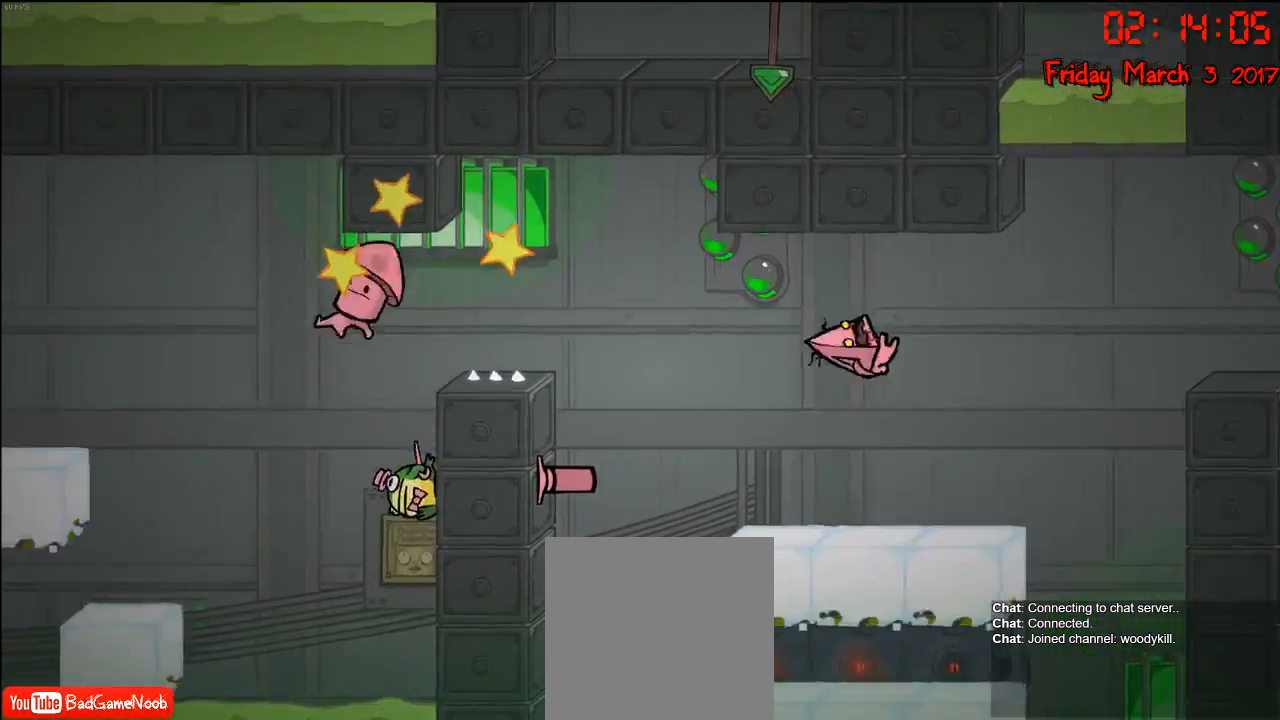
{"buttons": [], "left_stick": "center", "right_stick": "center", "events": [[17, "A", "up"], [183, "left_stick", "left"], [333, "left_stick", "center"]]}
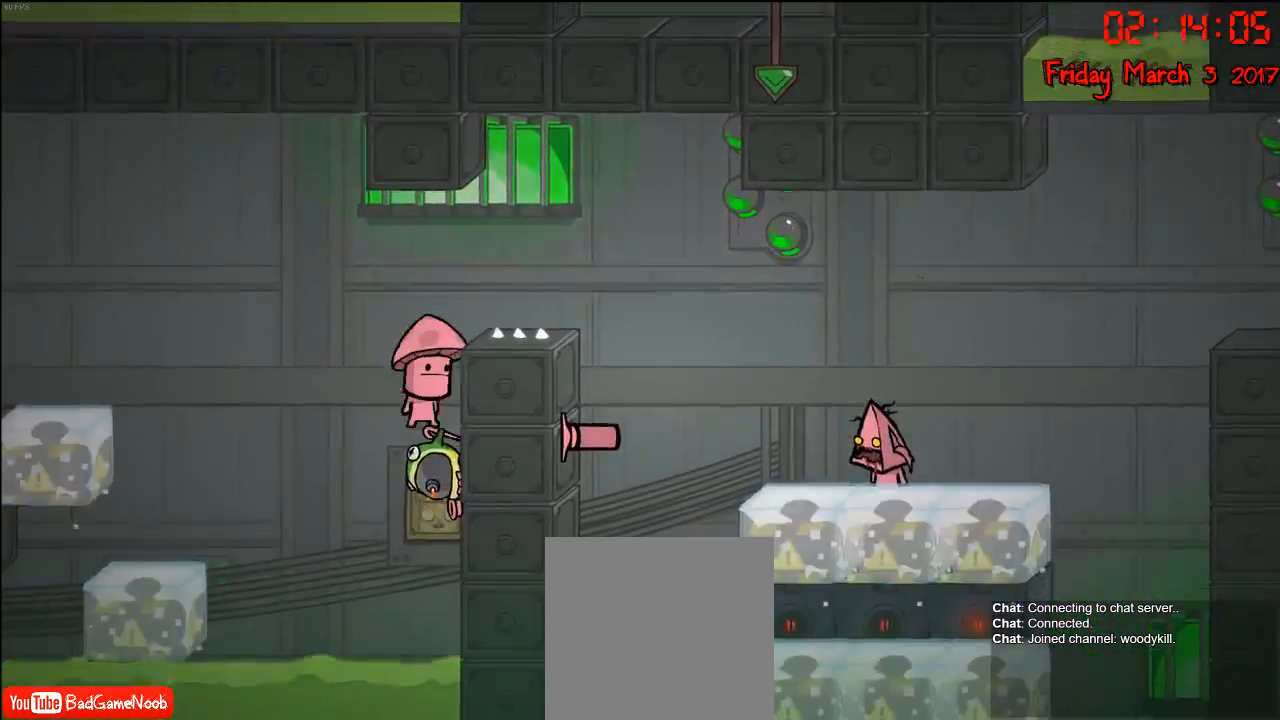
{"buttons": ["A"], "left_stick": "left", "right_stick": "center", "events": [[250, "left_stick", "left"], [450, "A", "down"]]}
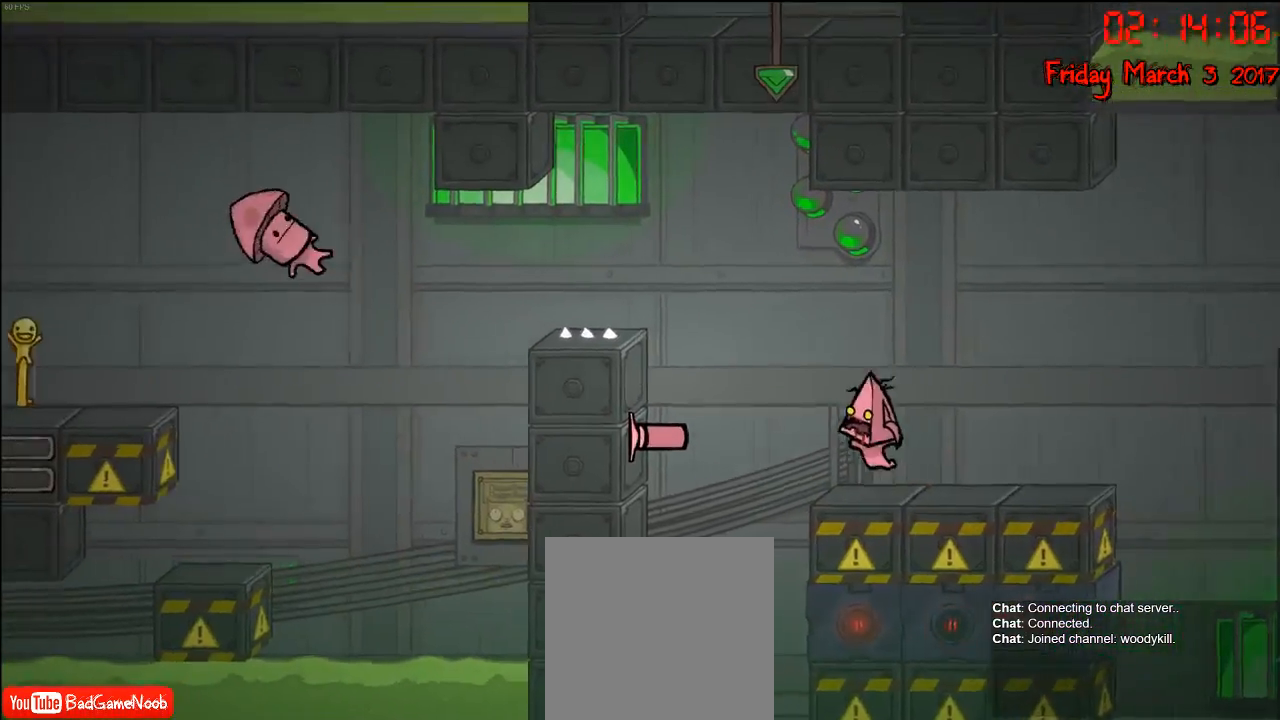
{"buttons": [], "left_stick": "center", "right_stick": "center", "events": [[117, "A", "up"], [333, "A", "down"], [433, "A", "up"], [500, "left_stick", "center"]]}